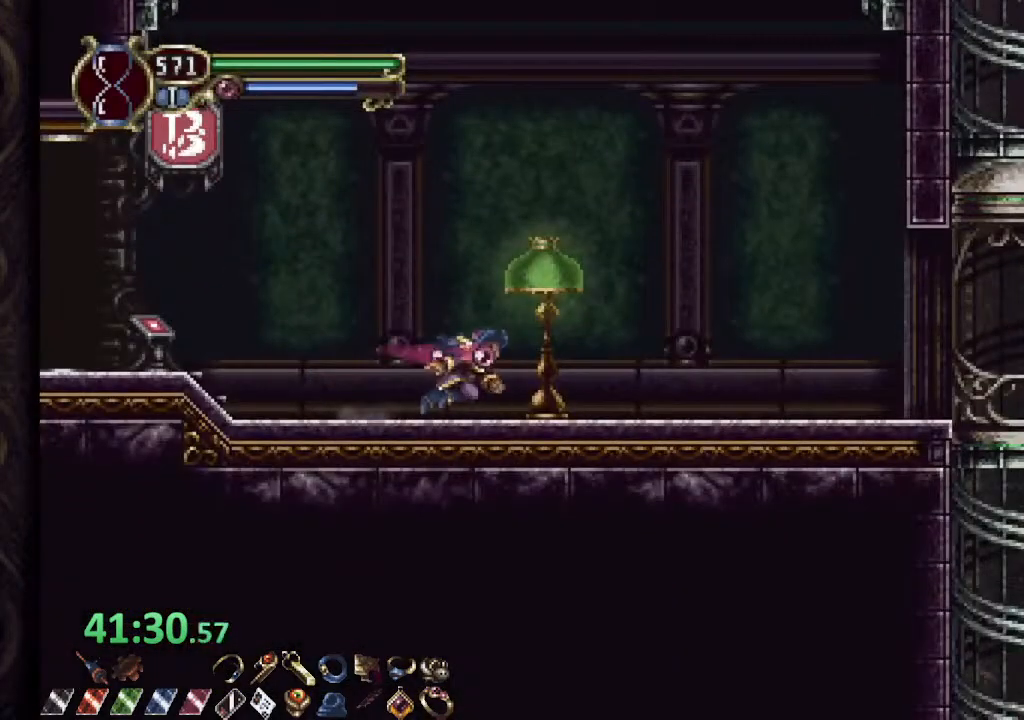
Gameplay with a controller (PlayStation layout); each line is a JSON object with the inputs held at the frame after it. "events" lists button and stick changes between this image and that frame as [ms after this image, input, new state], when the widget could be followed in between.
{"buttons": ["R1"], "left_stick": "center", "right_stick": "center", "events": [[450, "left_stick", "center"]]}
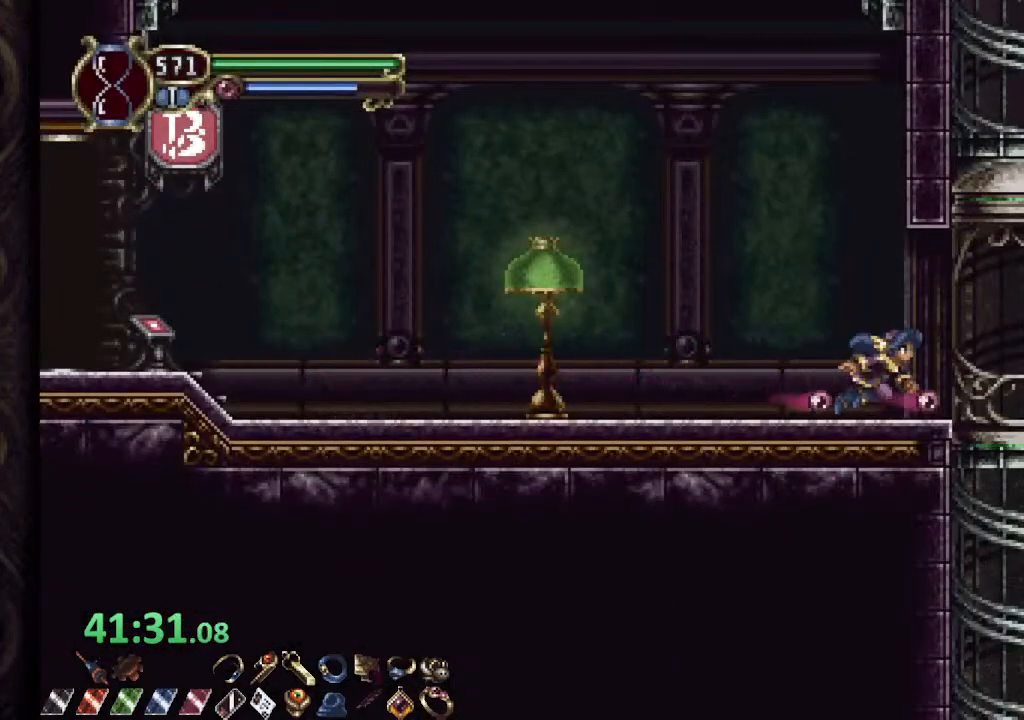
{"buttons": [], "left_stick": "up", "right_stick": "center"}
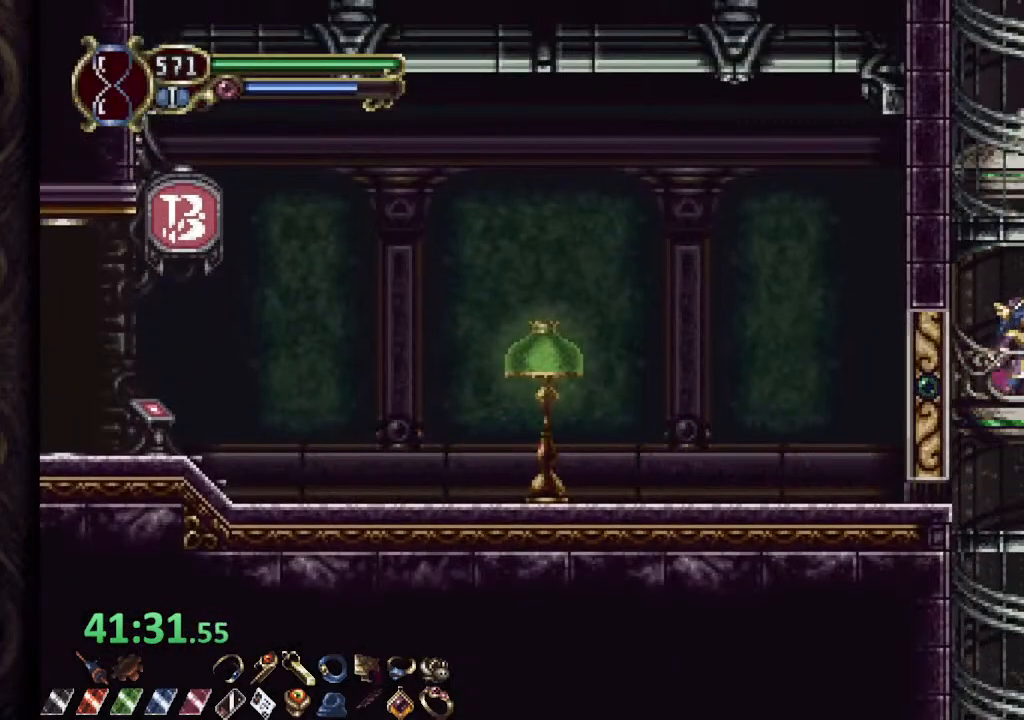
{"buttons": [], "left_stick": "center", "right_stick": "center", "events": [[417, "left_stick", "center"]]}
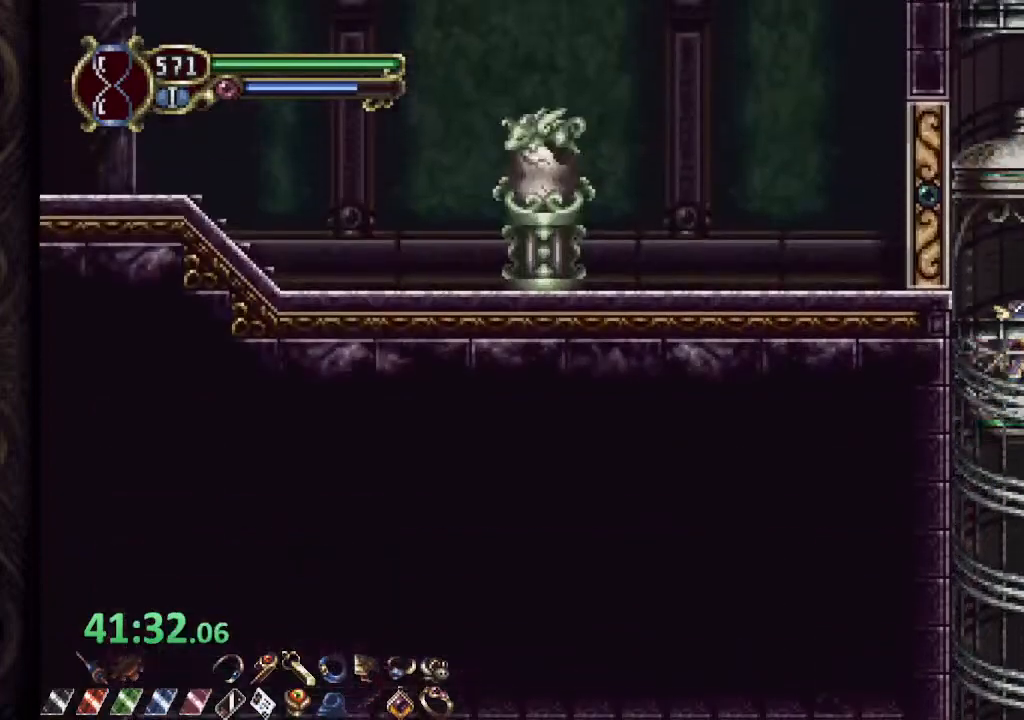
{"buttons": ["R1"], "left_stick": "left", "right_stick": "center", "events": [[67, "left_stick", "left"], [150, "R1", "down"]]}
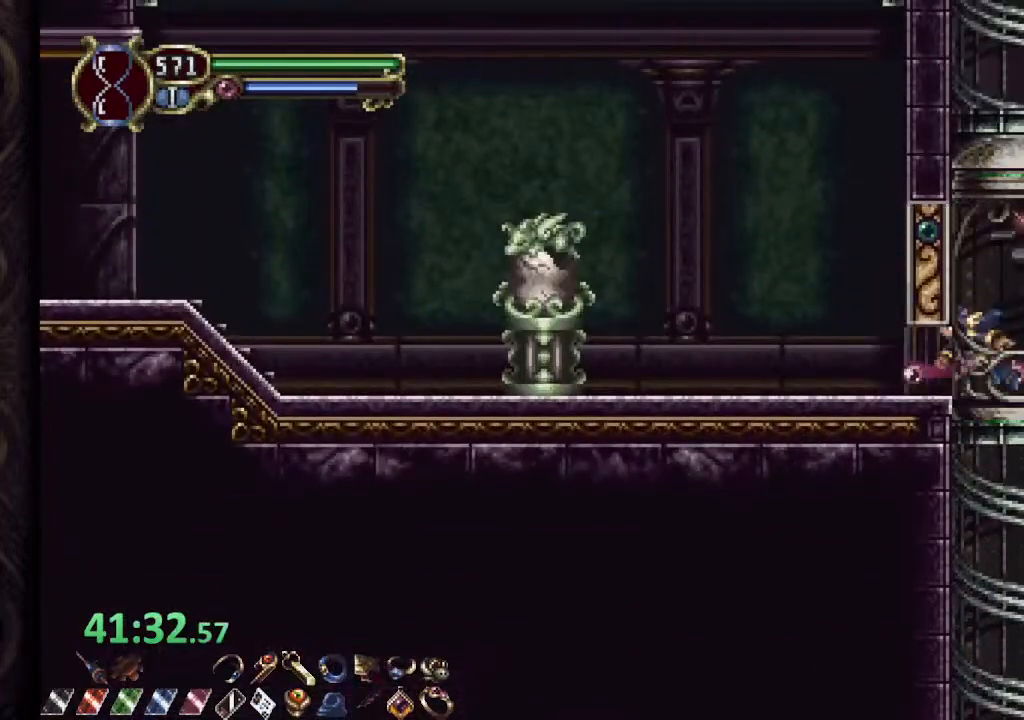
{"buttons": ["R1"], "left_stick": "left", "right_stick": "center", "events": []}
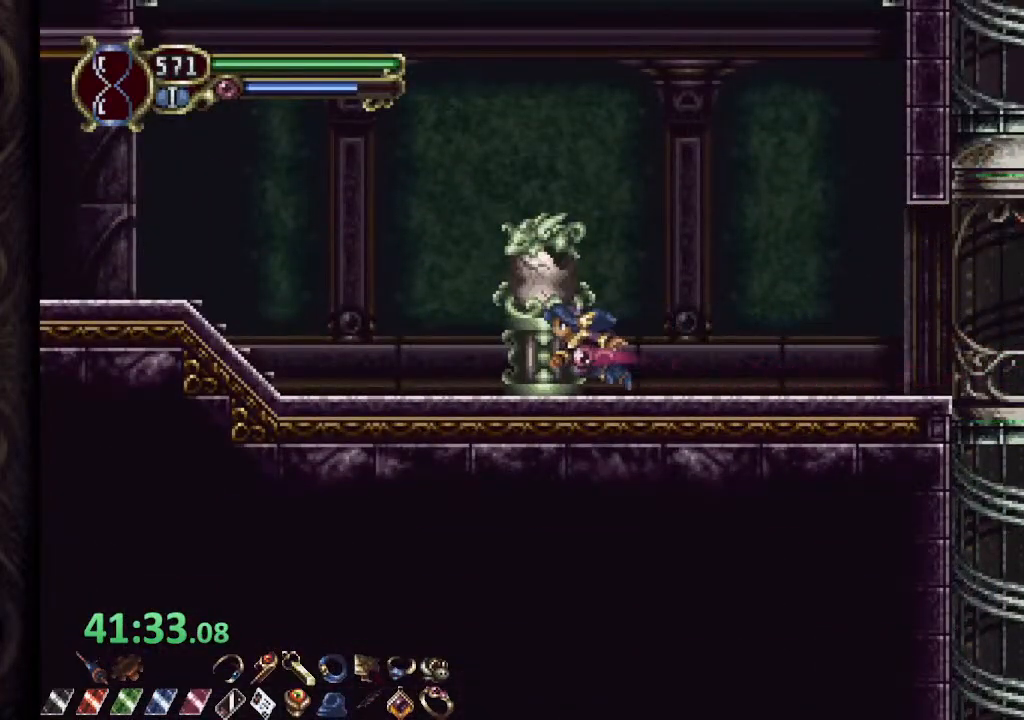
{"buttons": ["R1"], "left_stick": "right", "right_stick": "center", "events": [[33, "R1", "up"], [50, "left_stick", "right"], [150, "R1", "down"]]}
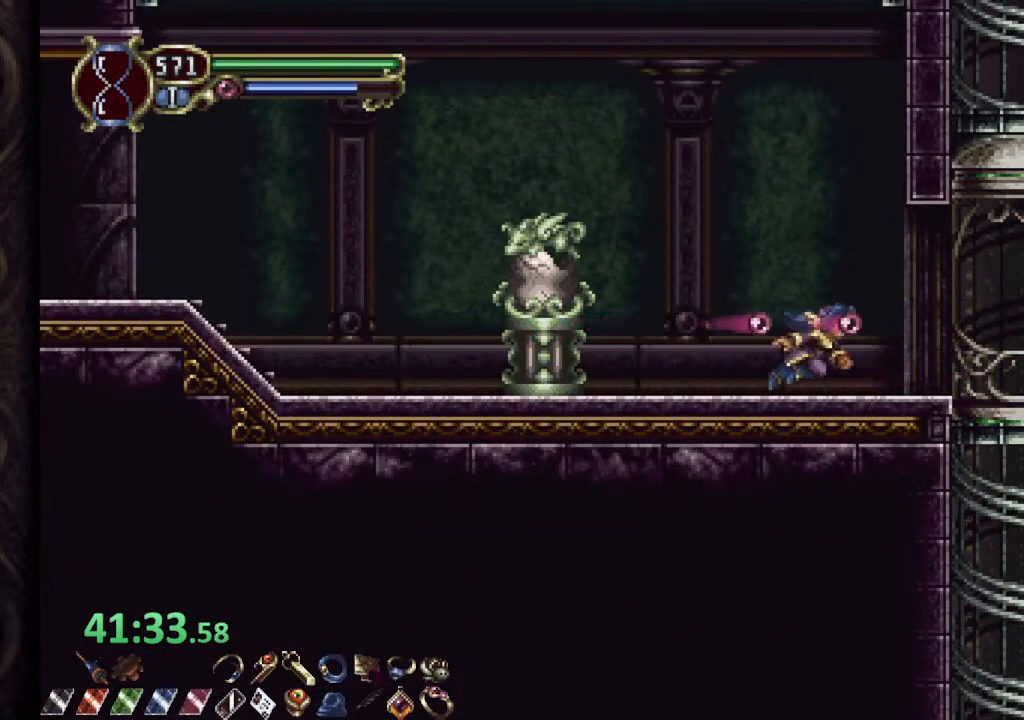
{"buttons": [], "left_stick": "up", "right_stick": "center", "events": [[200, "left_stick", "up-right"], [217, "R1", "up"], [417, "left_stick", "up"]]}
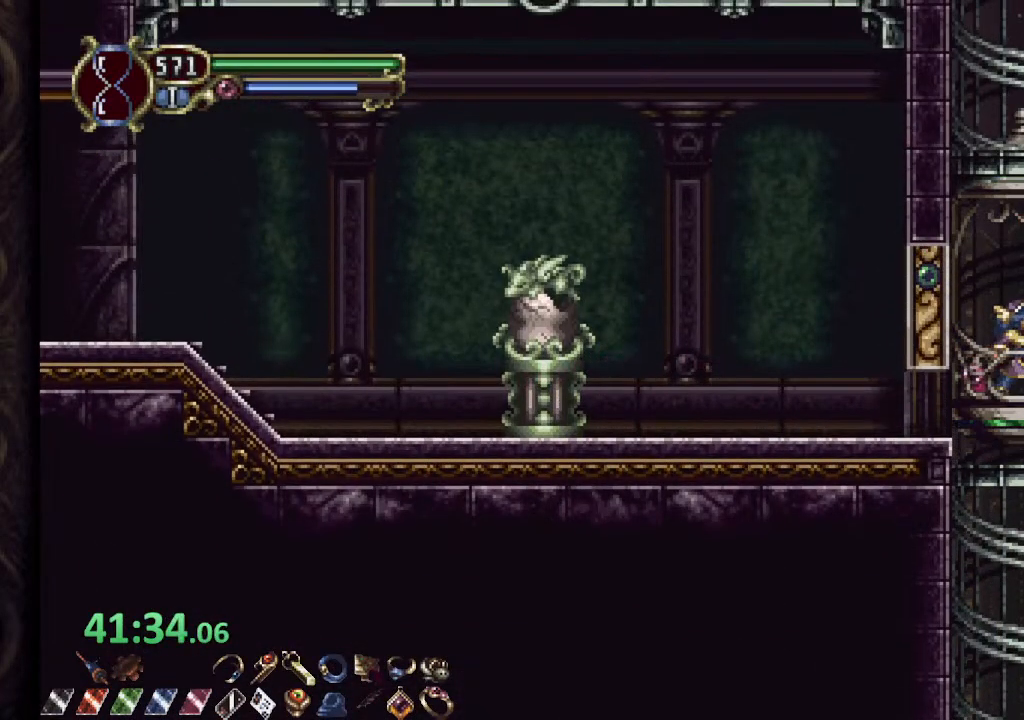
{"buttons": ["R1"], "left_stick": "left", "right_stick": "center", "events": [[350, "left_stick", "up-left"], [367, "R1", "down"], [500, "left_stick", "left"]]}
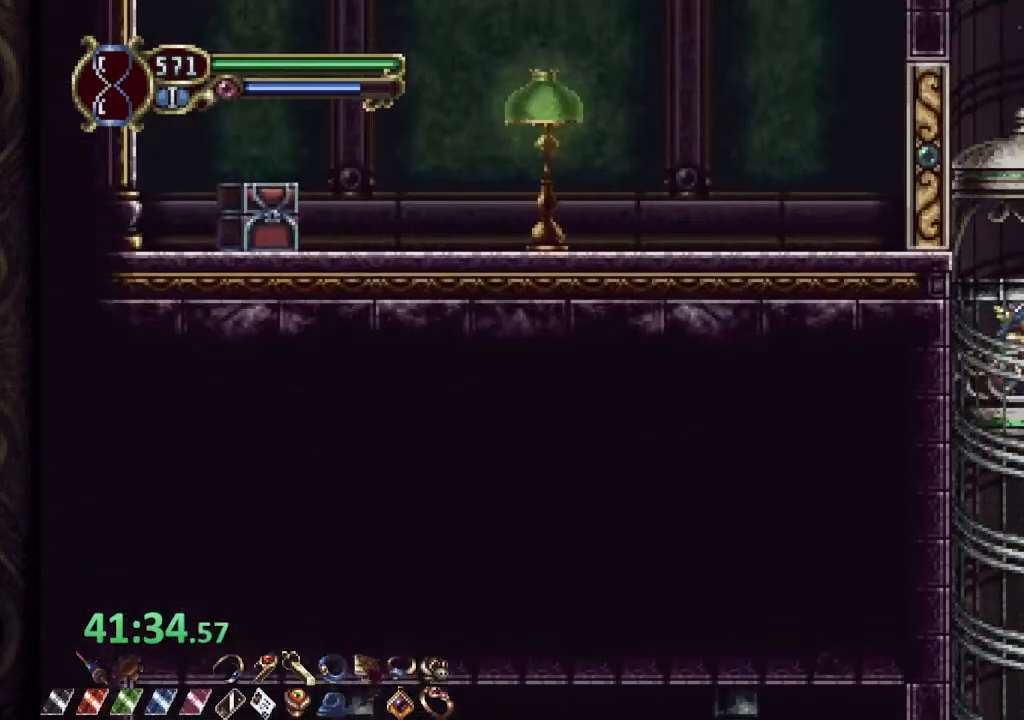
{"buttons": ["R1"], "left_stick": "left", "right_stick": "center", "events": []}
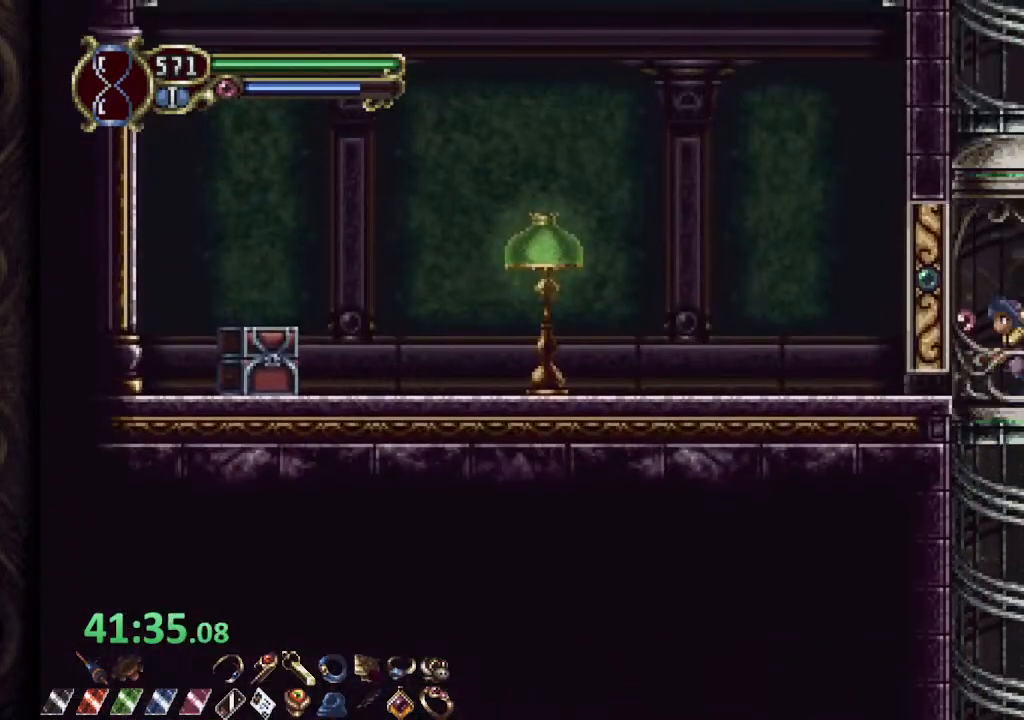
{"buttons": ["R1"], "left_stick": "center", "right_stick": "center", "events": [[283, "left_stick", "center"]]}
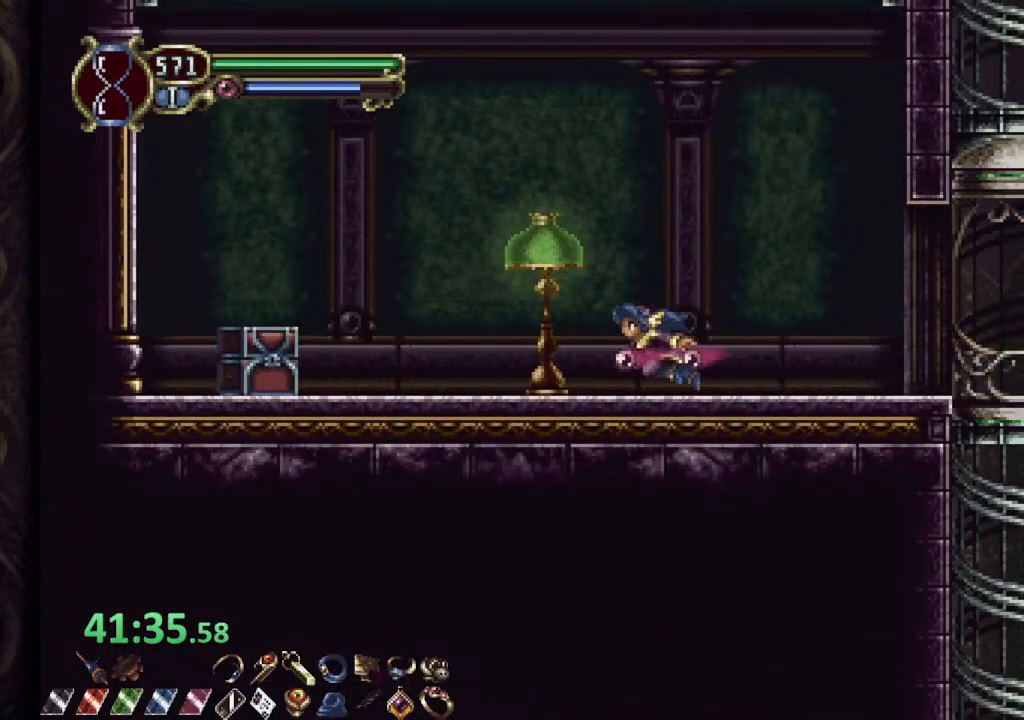
{"buttons": [], "left_stick": "up", "right_stick": "center", "events": [[417, "left_stick", "up"], [467, "R1", "up"]]}
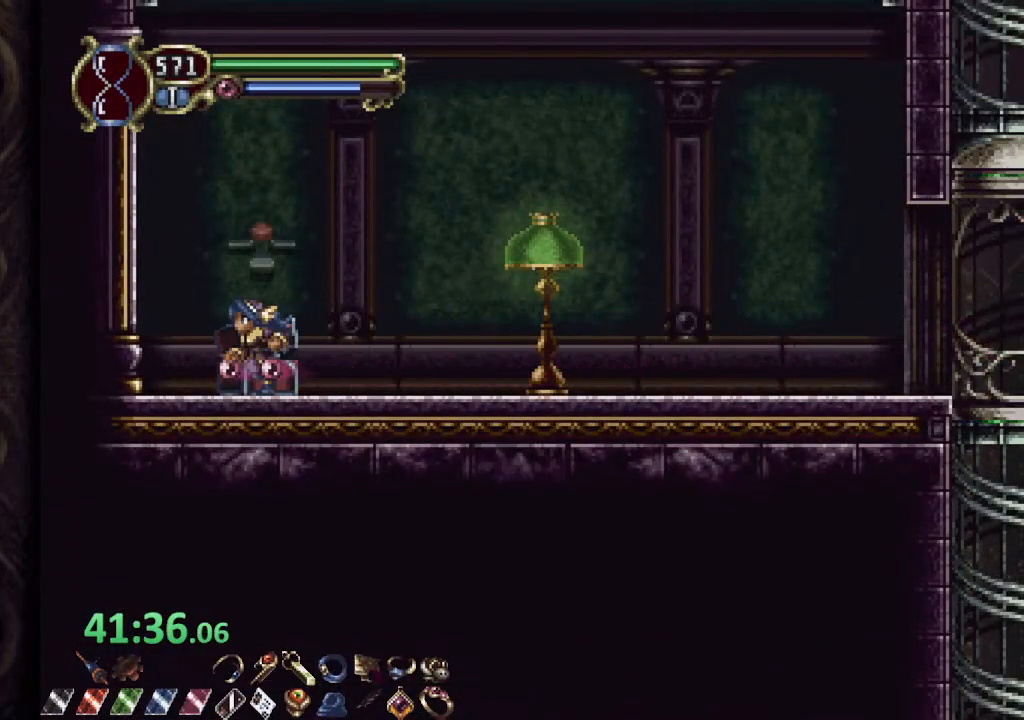
{"buttons": ["R1"], "left_stick": "right", "right_stick": "center", "events": [[50, "R1", "down"], [50, "left_stick", "right"]]}
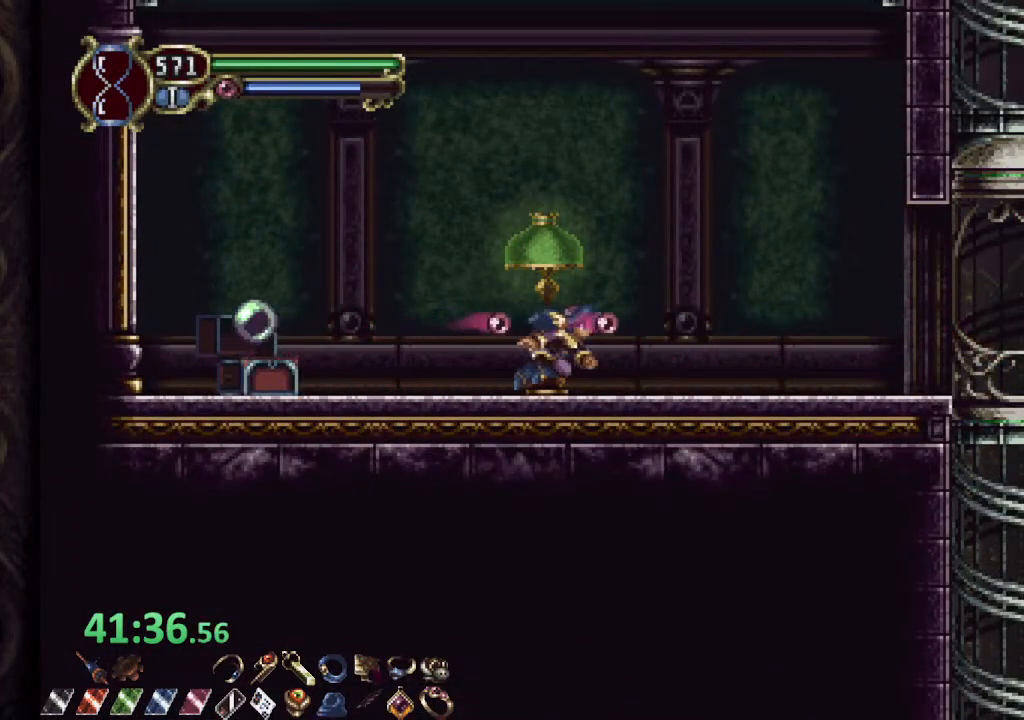
{"buttons": ["R1"], "left_stick": "center", "right_stick": "center", "events": [[167, "left_stick", "center"]]}
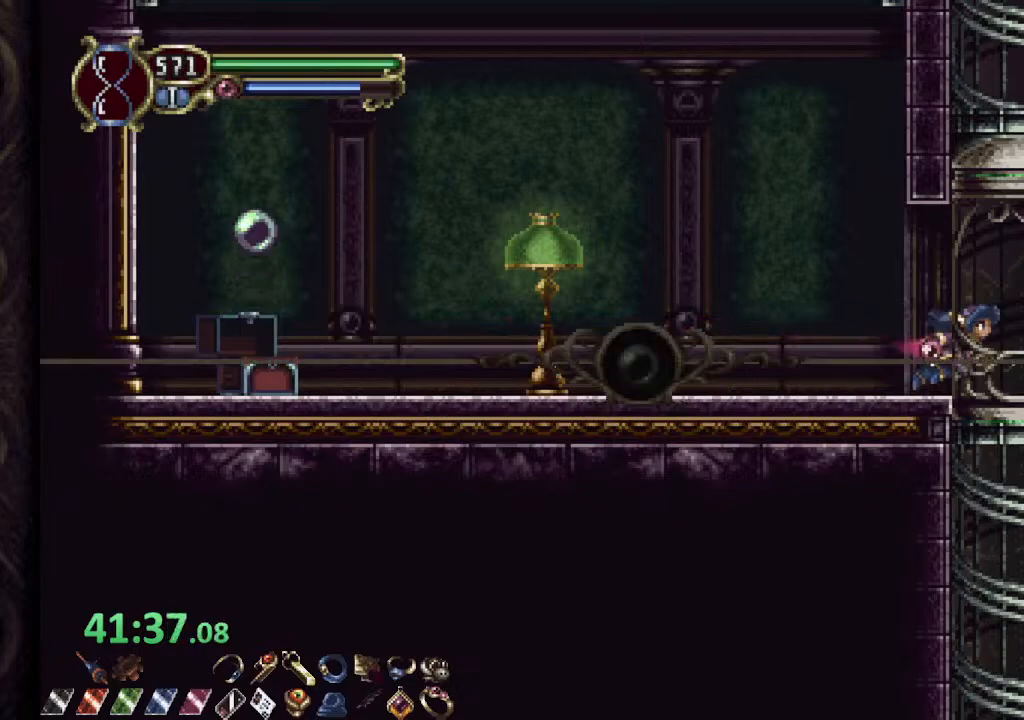
{"buttons": [], "left_stick": "center", "right_stick": "center", "events": [[50, "R1", "up"], [83, "left_stick", "down"], [500, "left_stick", "center"]]}
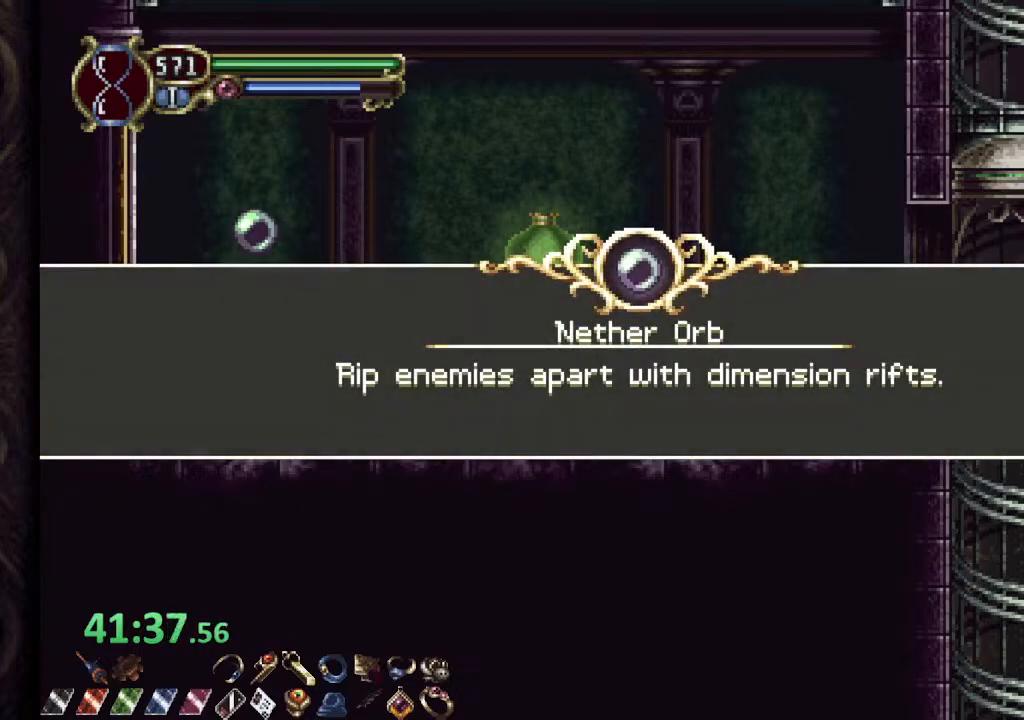
{"buttons": ["CROSS"], "left_stick": "right", "right_stick": "center", "events": [[83, "CROSS", "down"], [133, "left_stick", "right"], [150, "CROSS", "up"], [233, "CROSS", "down"], [300, "CROSS", "up"], [367, "CROSS", "down"], [433, "CROSS", "up"], [500, "CROSS", "down"]]}
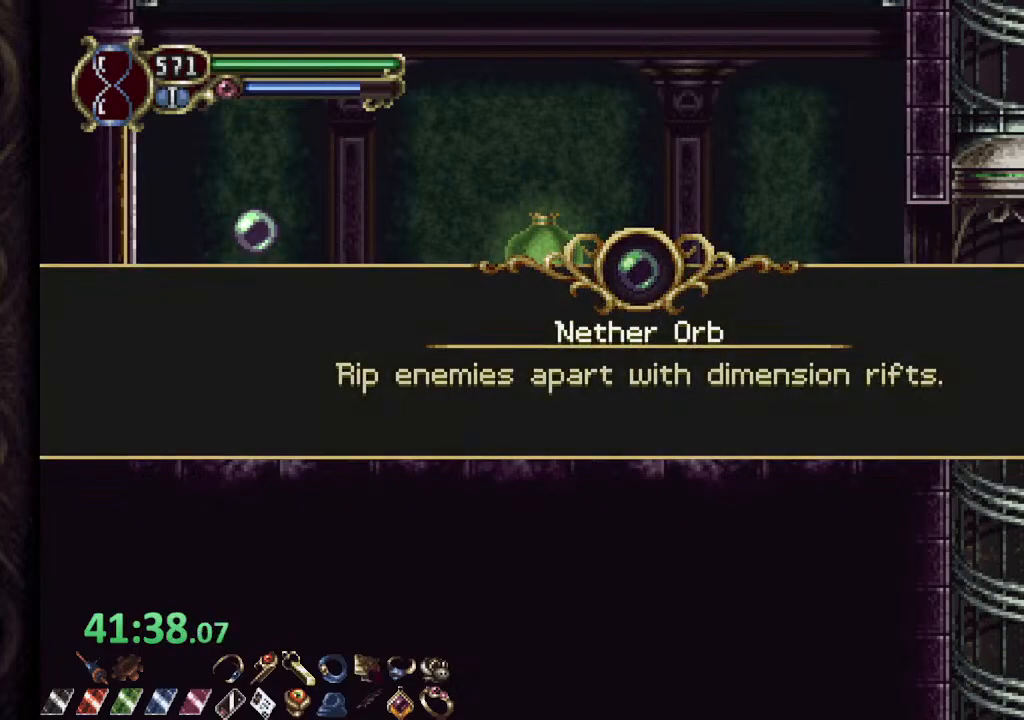
{"buttons": [], "left_stick": "down", "right_stick": "center", "events": [[67, "CROSS", "up"], [400, "left_stick", "down"]]}
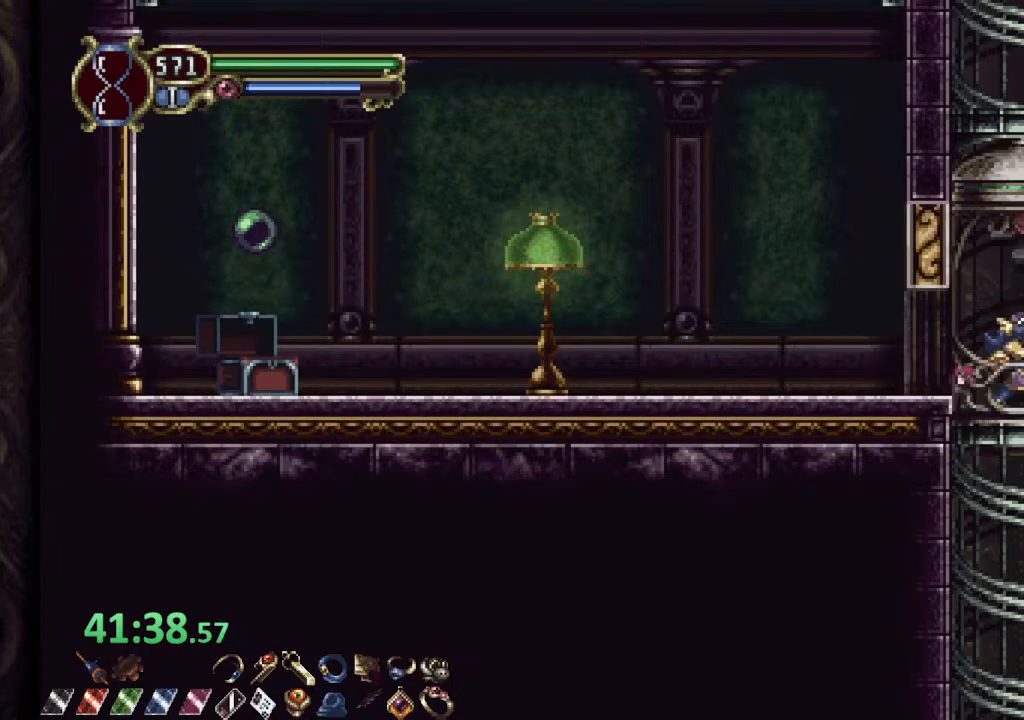
{"buttons": ["R1"], "left_stick": "left", "right_stick": "center", "events": [[133, "left_stick", "center"], [367, "left_stick", "left"], [400, "R1", "down"]]}
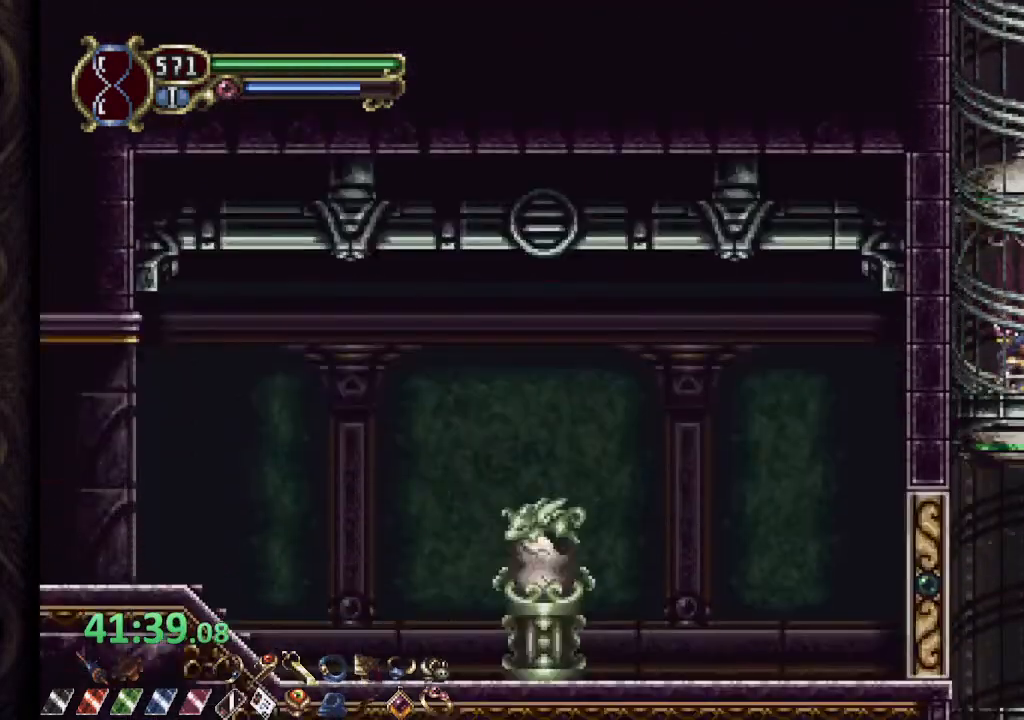
{"buttons": ["R1"], "left_stick": "left", "right_stick": "center", "events": []}
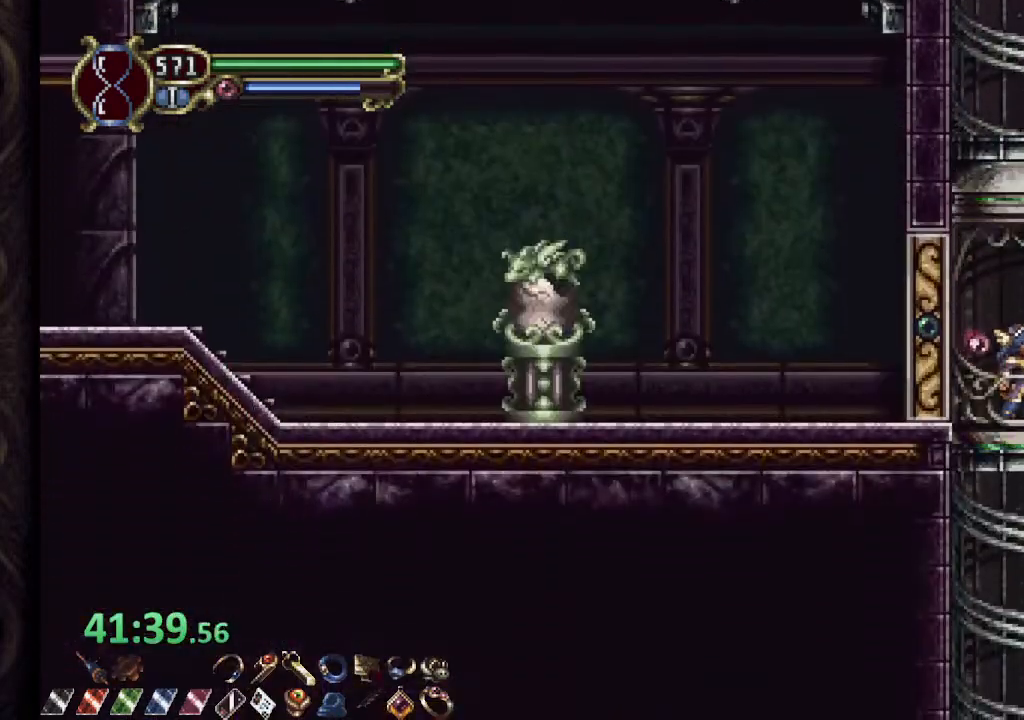
{"buttons": ["R1"], "left_stick": "center", "right_stick": "center", "events": [[283, "left_stick", "center"]]}
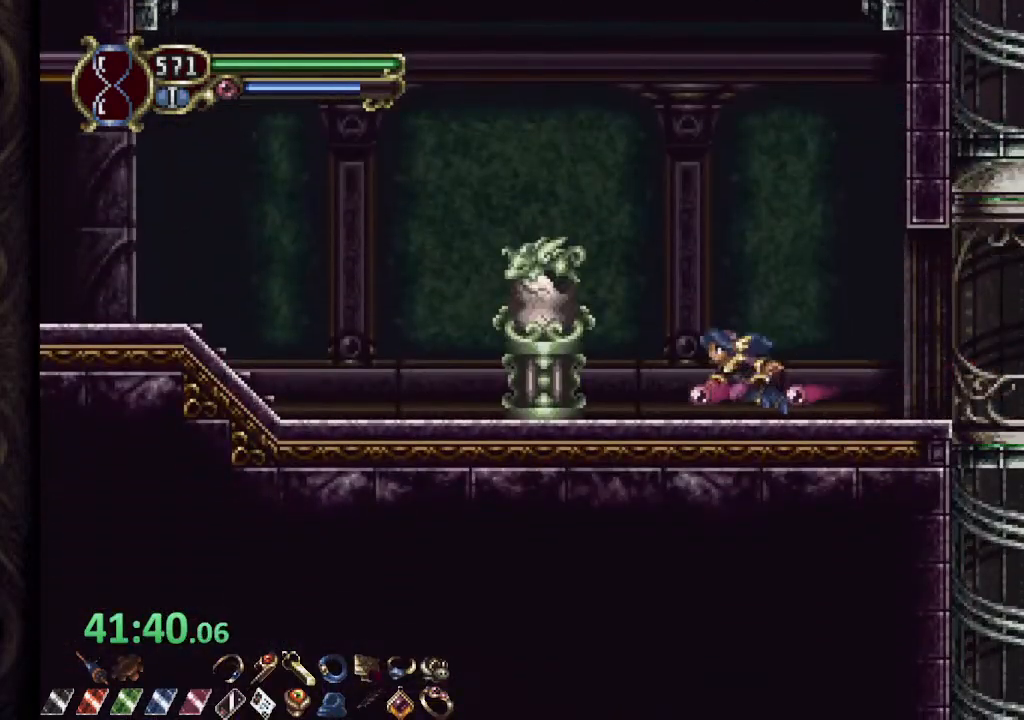
{"buttons": ["R1"], "left_stick": "center", "right_stick": "center", "events": []}
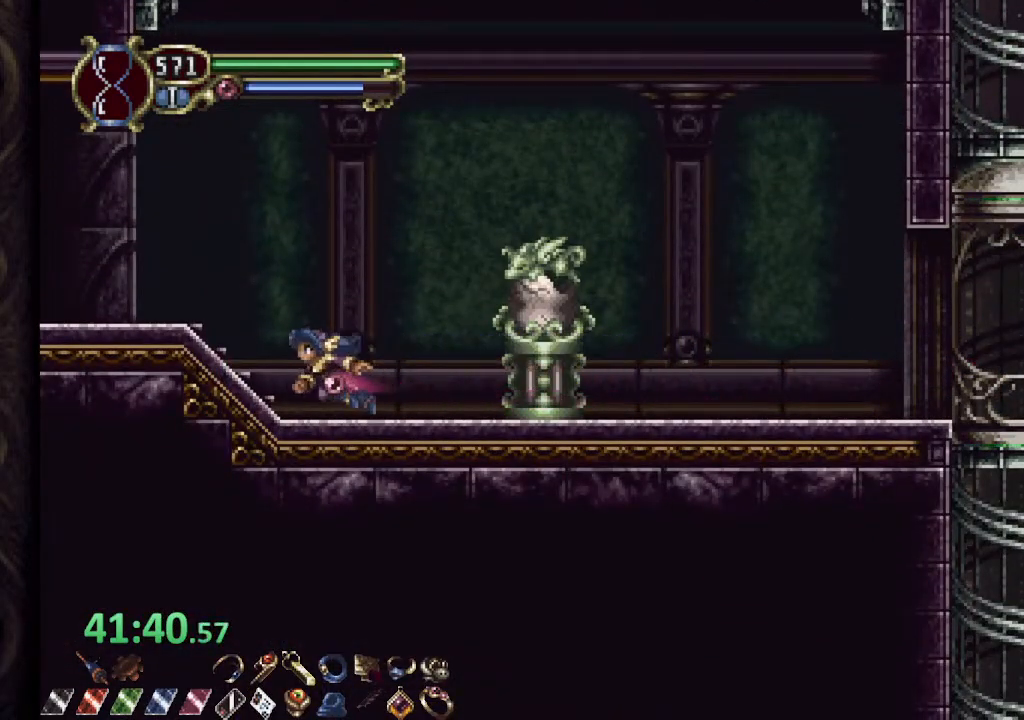
{"buttons": ["R1"], "left_stick": "left", "right_stick": "center", "events": [[200, "left_stick", "left"]]}
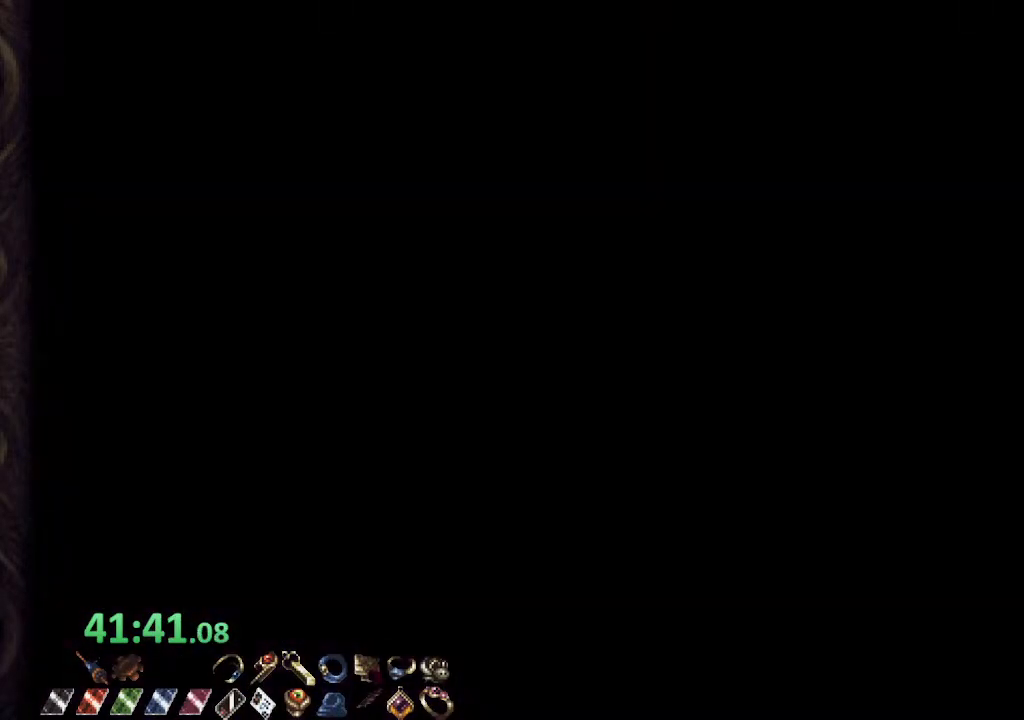
{"buttons": ["R1"], "left_stick": "left", "right_stick": "center", "events": [[183, "SQUARE", "down"], [267, "SQUARE", "up"]]}
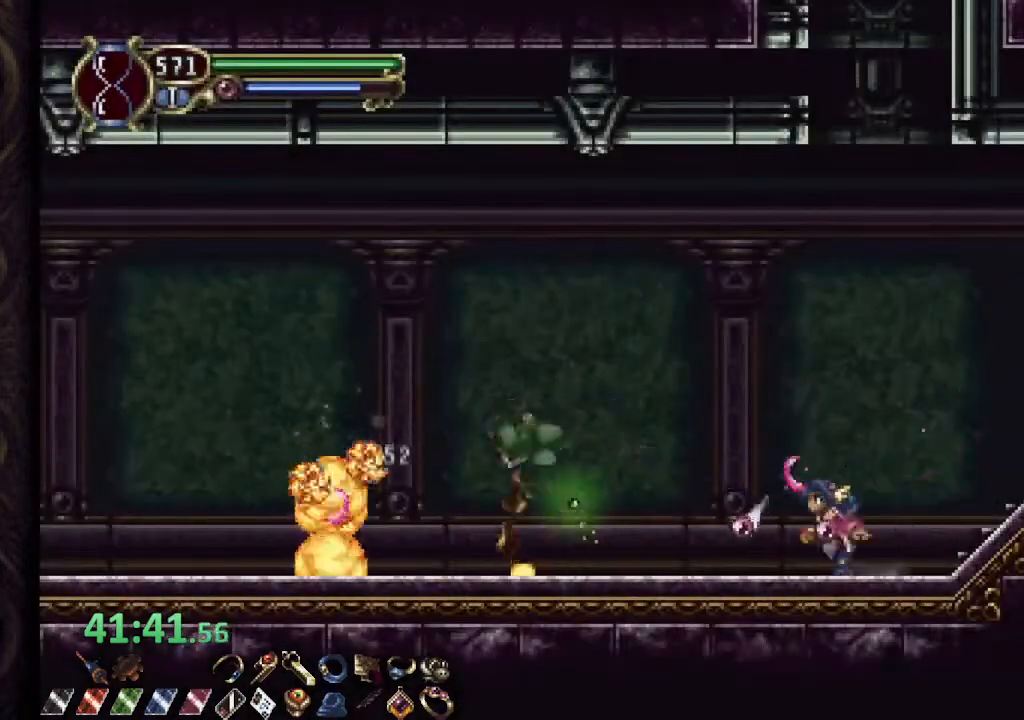
{"buttons": ["R1"], "left_stick": "left", "right_stick": "center", "events": [[400, "CROSS", "down"], [433, "SQUARE", "down"], [467, "CROSS", "up"], [483, "SQUARE", "up"]]}
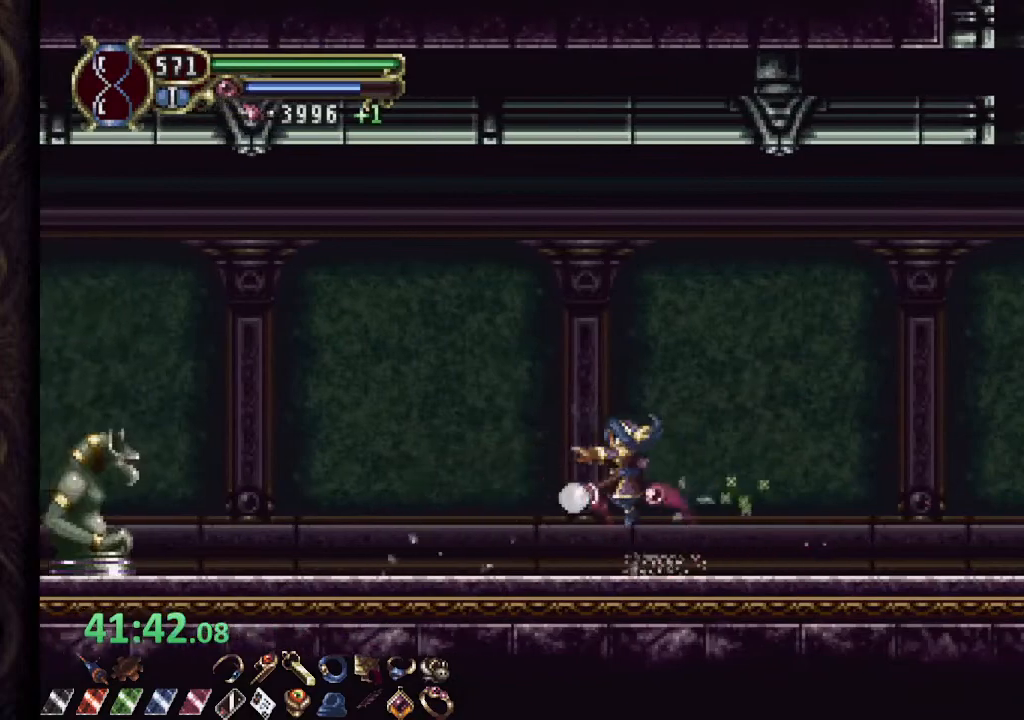
{"buttons": ["R1"], "left_stick": "left", "right_stick": "center", "events": []}
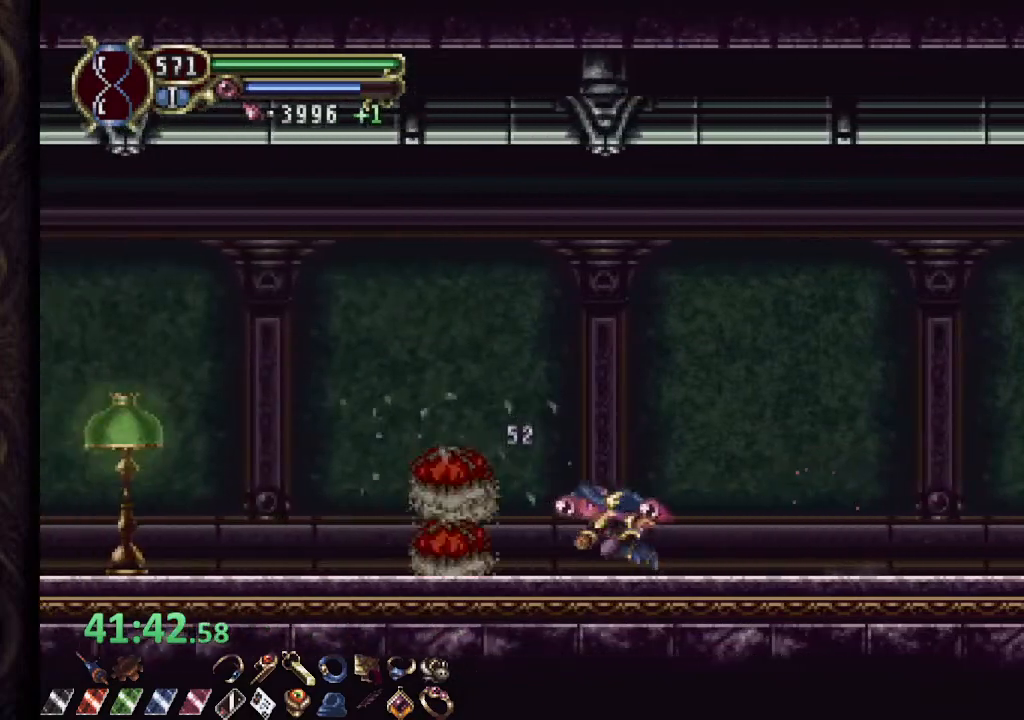
{"buttons": ["CROSS", "R1"], "left_stick": "left", "right_stick": "center", "events": [[483, "CROSS", "down"]]}
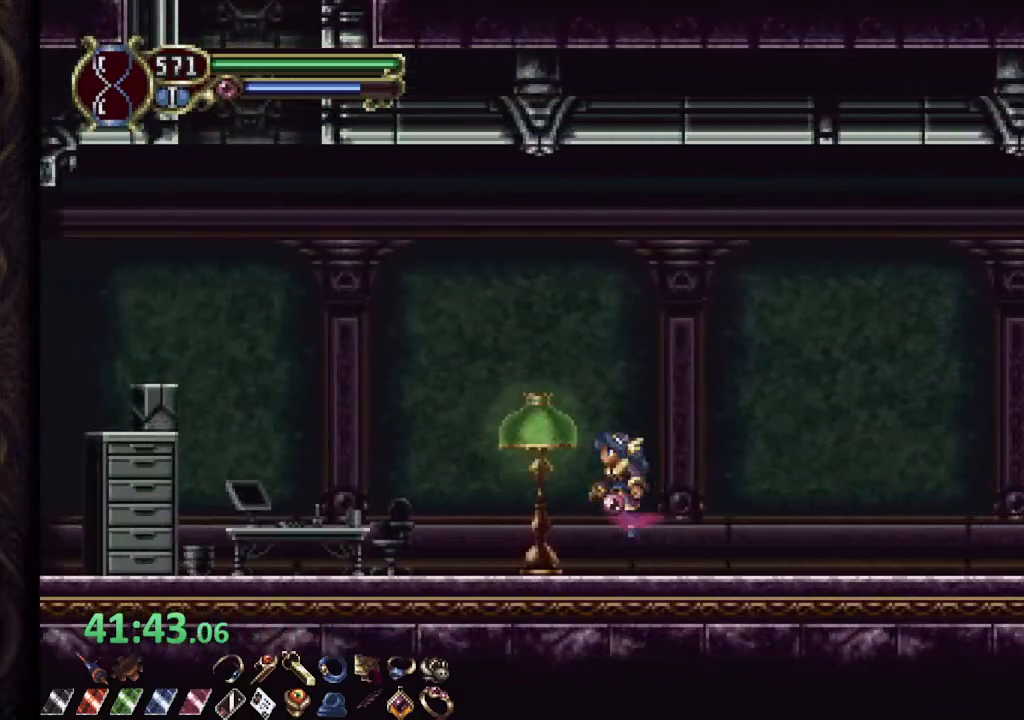
{"buttons": ["L1"], "left_stick": "up", "right_stick": "center", "events": [[383, "CROSS", "up"], [400, "R1", "up"], [450, "L1", "down"], [500, "left_stick", "up"]]}
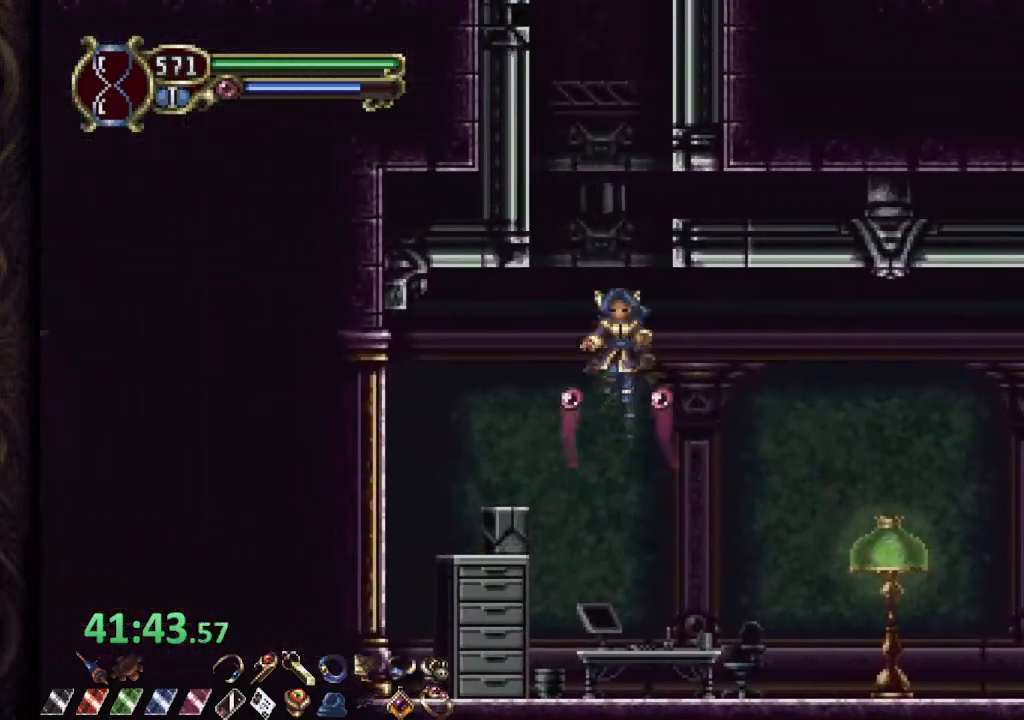
{"buttons": [], "left_stick": "up-left", "right_stick": "center", "events": [[267, "L1", "up"], [300, "left_stick", "up-left"]]}
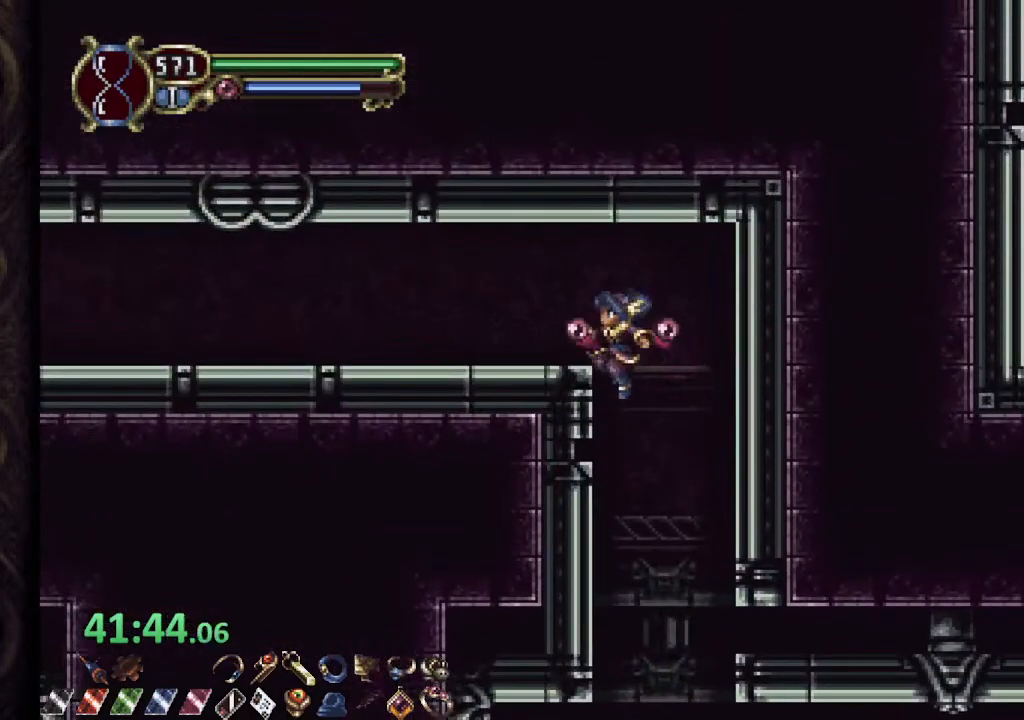
{"buttons": ["R1"], "left_stick": "up-left", "right_stick": "center", "events": [[267, "R1", "down"], [300, "CROSS", "down"], [450, "CROSS", "up"]]}
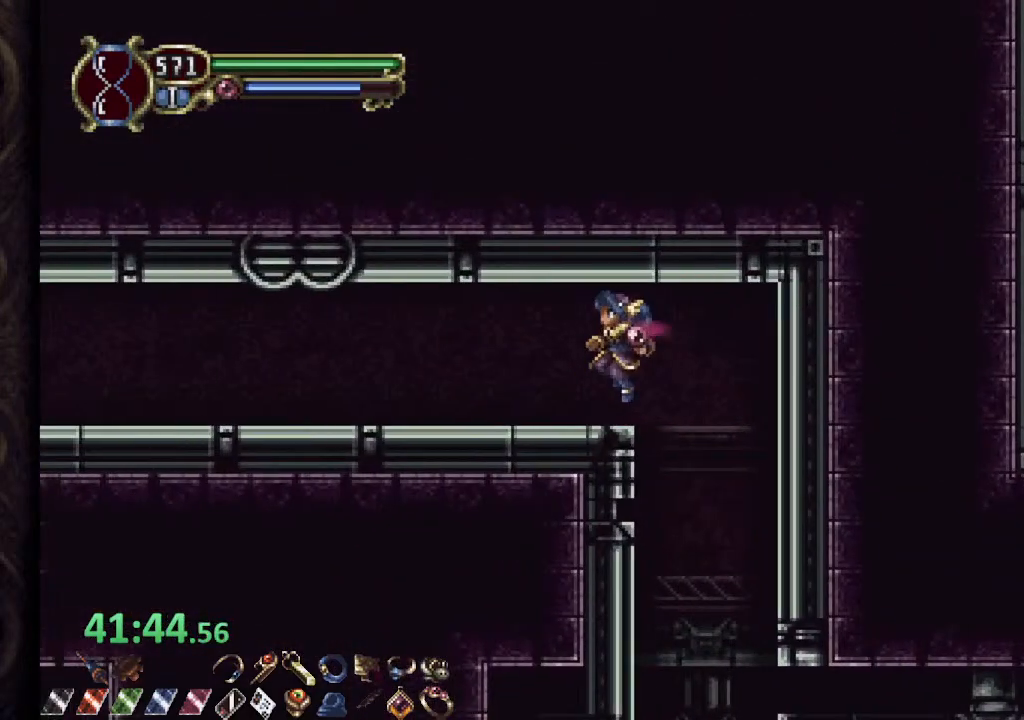
{"buttons": ["R1"], "left_stick": "up-left", "right_stick": "center", "events": []}
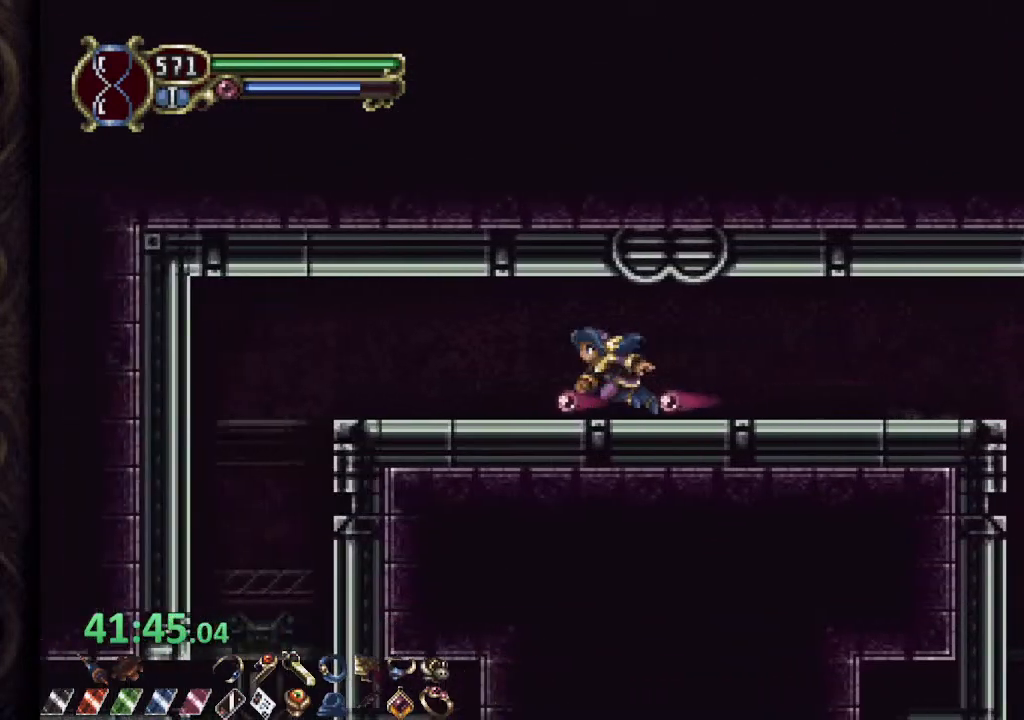
{"buttons": [], "left_stick": "center", "right_stick": "center", "events": [[367, "left_stick", "center"], [400, "R1", "up"]]}